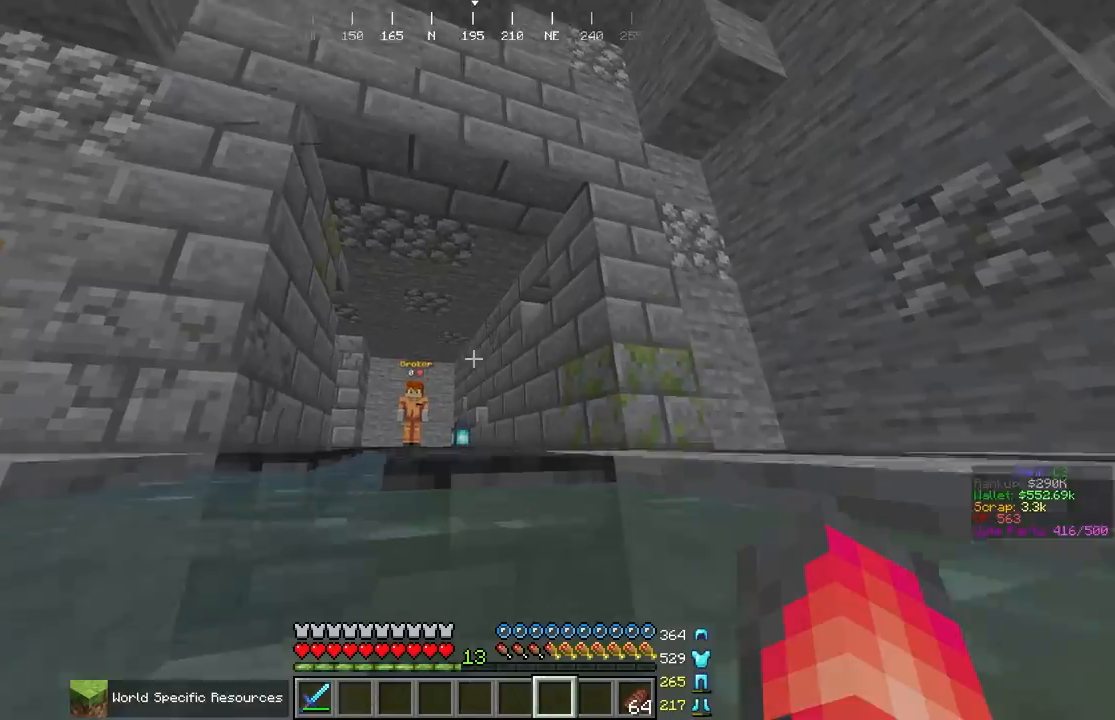
Gameplay with keyboard and mouse; each line is a JSON object with the keys and mouse buttons held at the frame after it. "events" lists presses ("down") and releases ("up") of "a", "d", "s", "space", "w", "mouse_left" and "mouse_right" between this image and that frame as [ms after this image, input, new state], when the widget could be followed in between. "mouse_left", "mouse_right" = the "left", "right" buttons of the "mouse" list. No other keys are recorded. Fast repeated clicks can show as one long hold. Mouse movement is not recorded.
{"keys": ["space", "w"], "mouse": []}
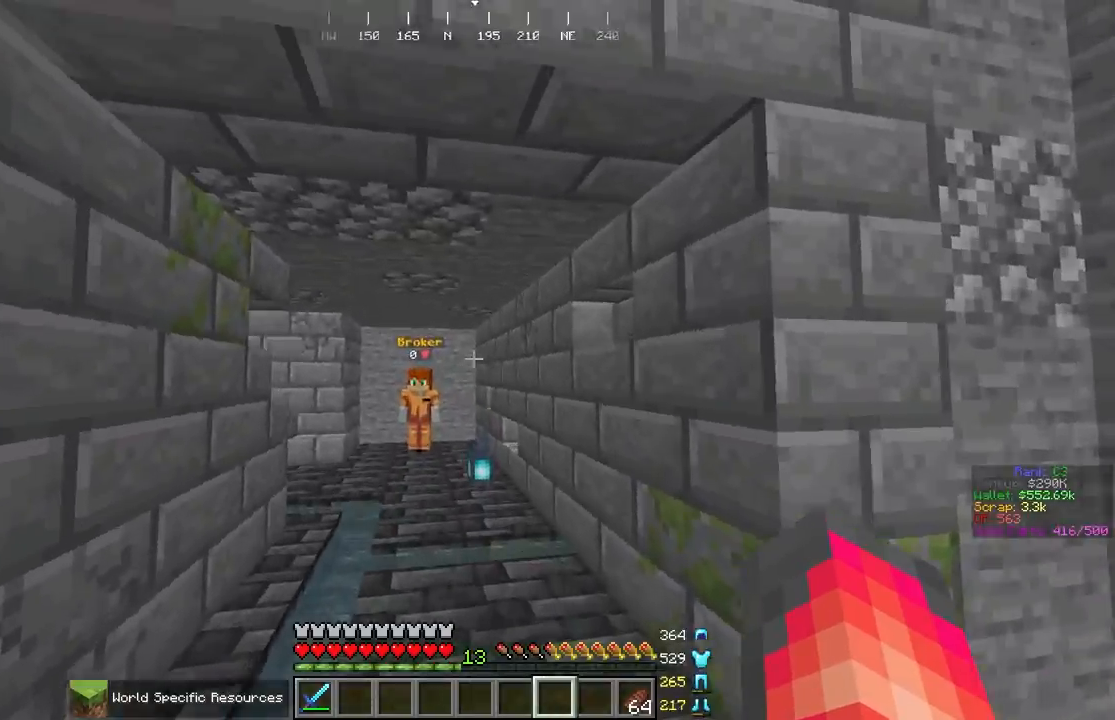
{"keys": ["w"], "mouse": [], "events": [[383, "space", "up"]]}
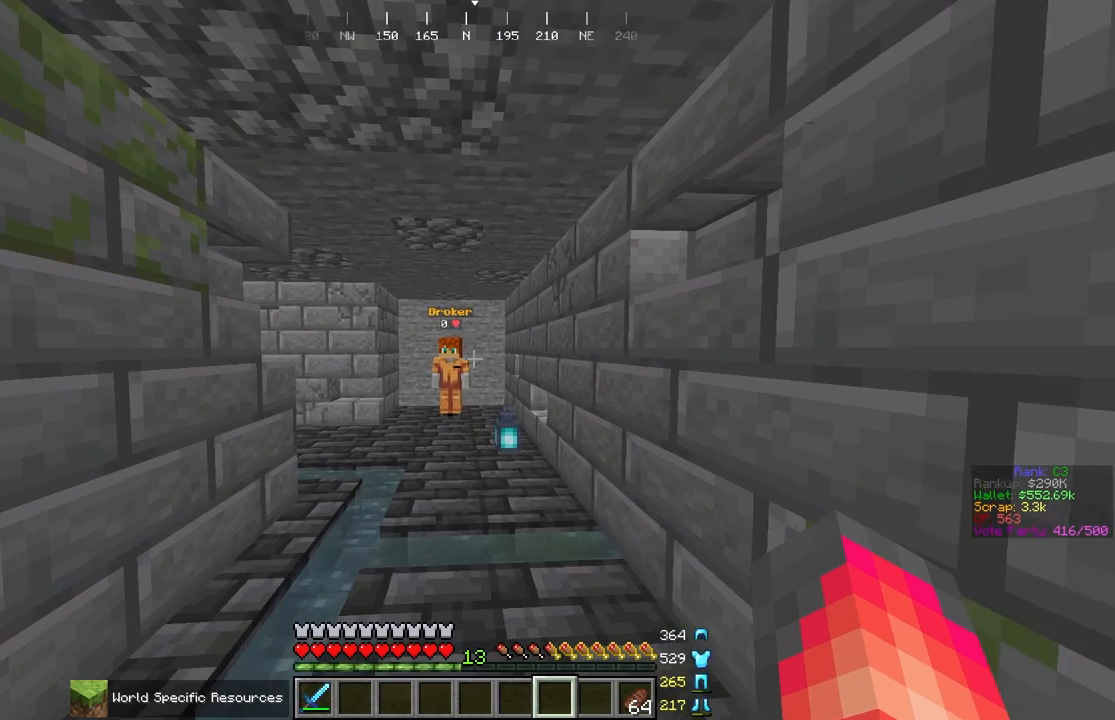
{"keys": ["space", "w"], "mouse": []}
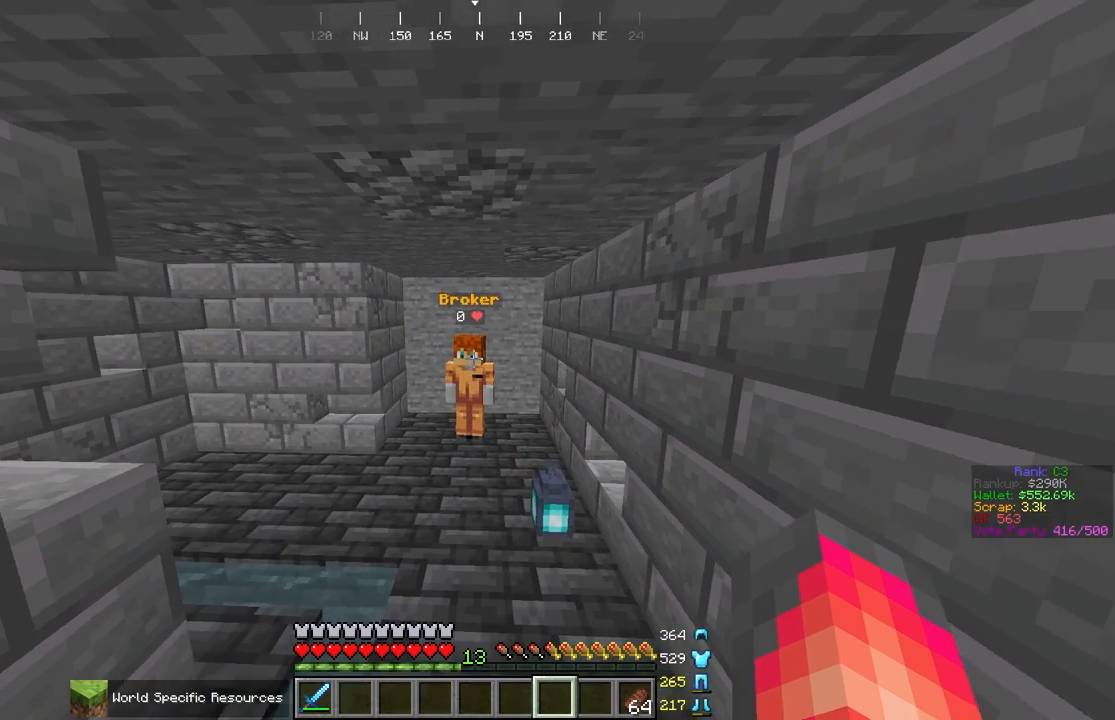
{"keys": ["w"], "mouse": [], "events": [[150, "space", "up"], [150, "w", "up"], [267, "w", "down"]]}
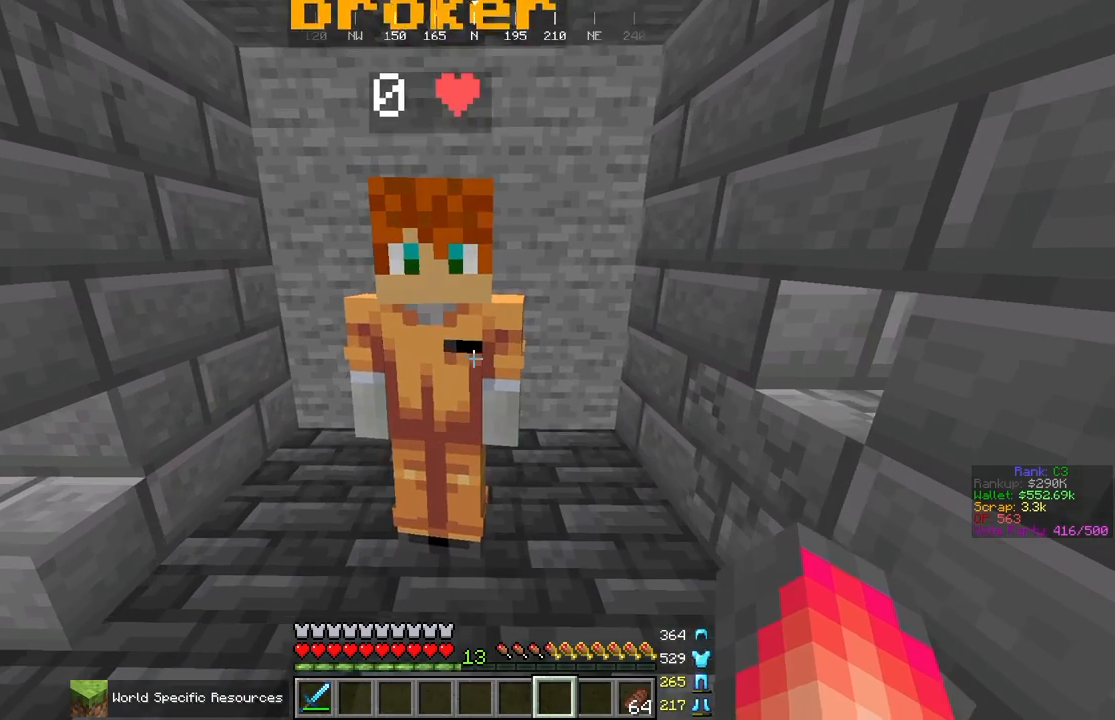
{"keys": [], "mouse": [], "events": [[17, "mouse_right", "down"], [67, "w", "up"], [117, "mouse_right", "up"]]}